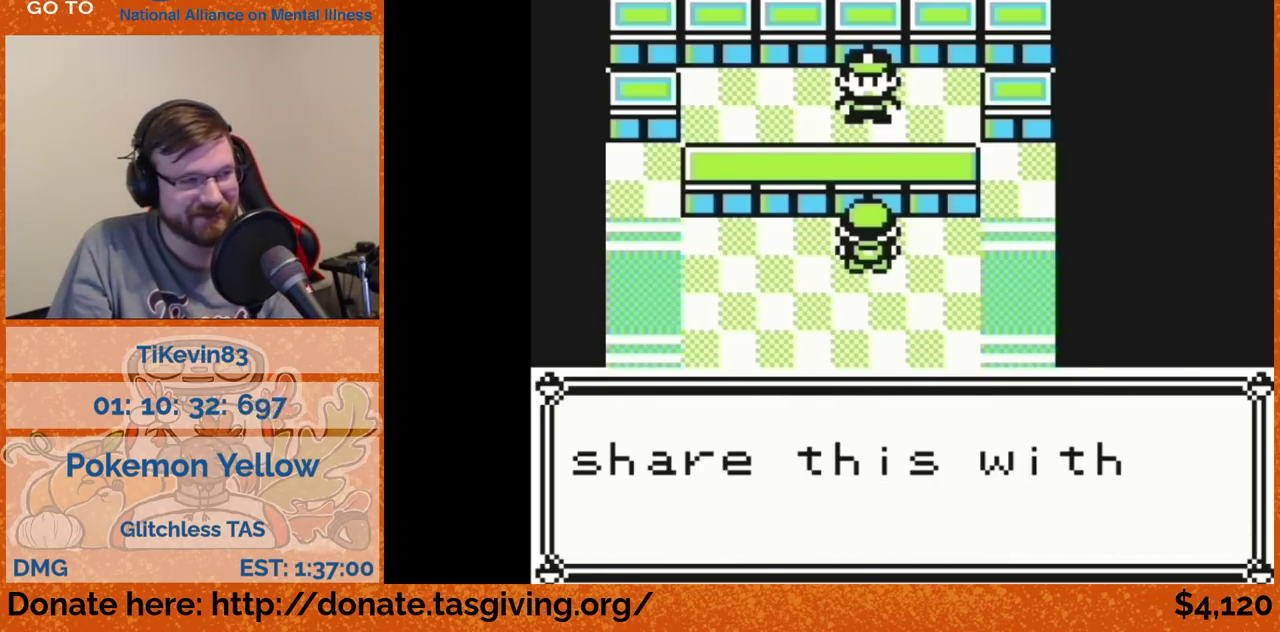
Gameplay with a controller (Nintendo layout); each line is a JSON object with the inputs held at the frame after it. "events" lists button and stick changes between this image and that frame as [ms after this image, input, new state], when the widget could be followed in between. Not read: L3 R3.
{"buttons": ["DPAD_RIGHT"], "events": [[217, "DPAD_RIGHT", "down"]]}
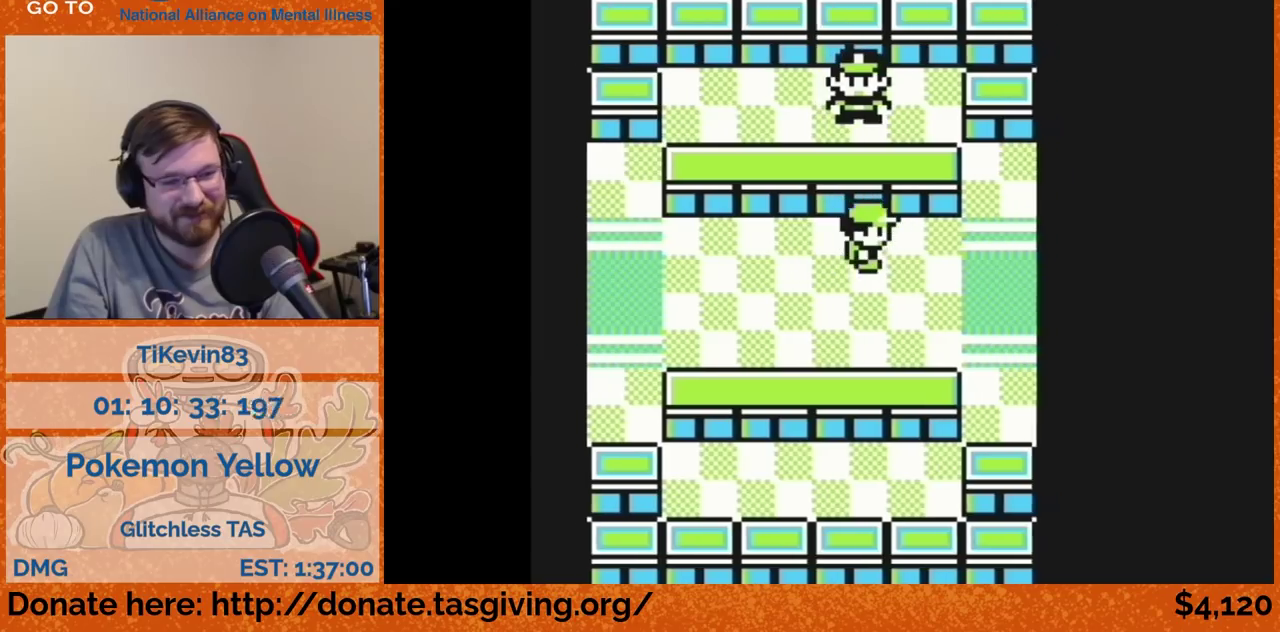
{"buttons": ["DPAD_RIGHT"]}
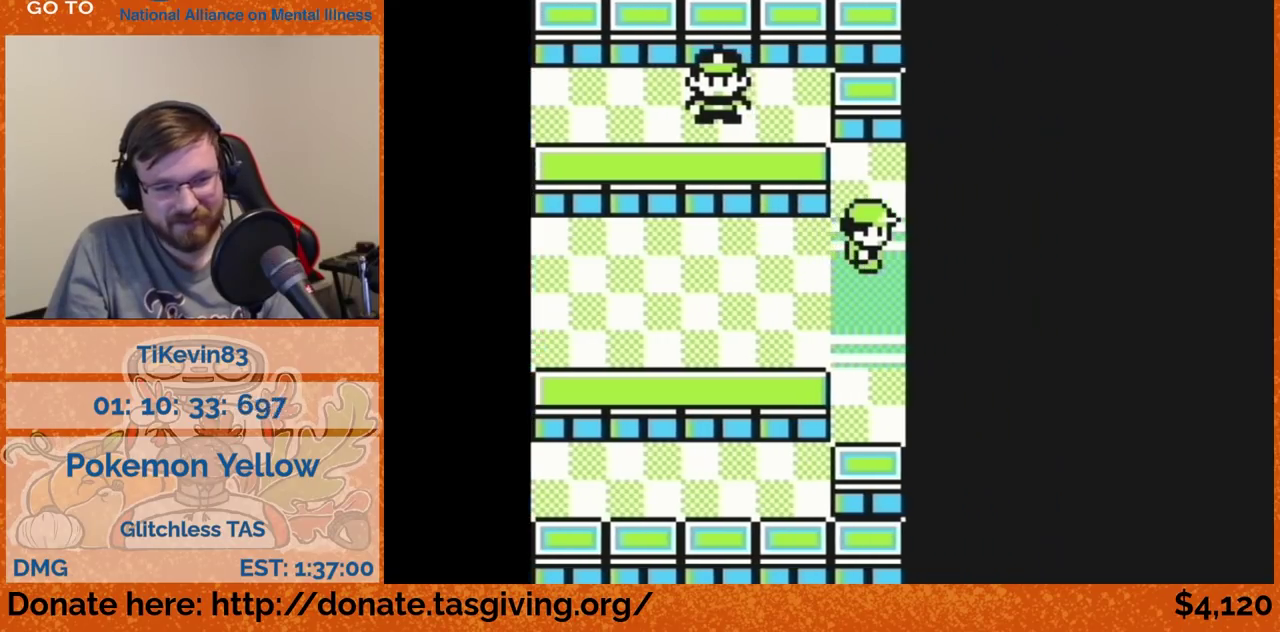
{"buttons": [], "events": [[17, "DPAD_RIGHT", "up"]]}
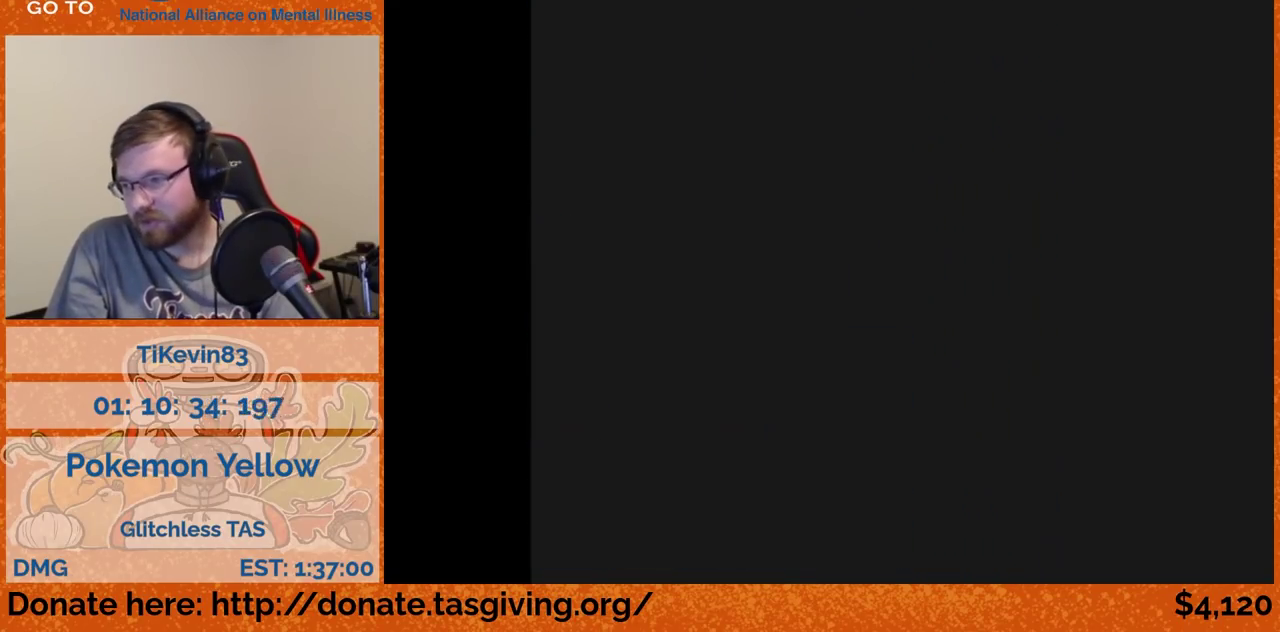
{"buttons": []}
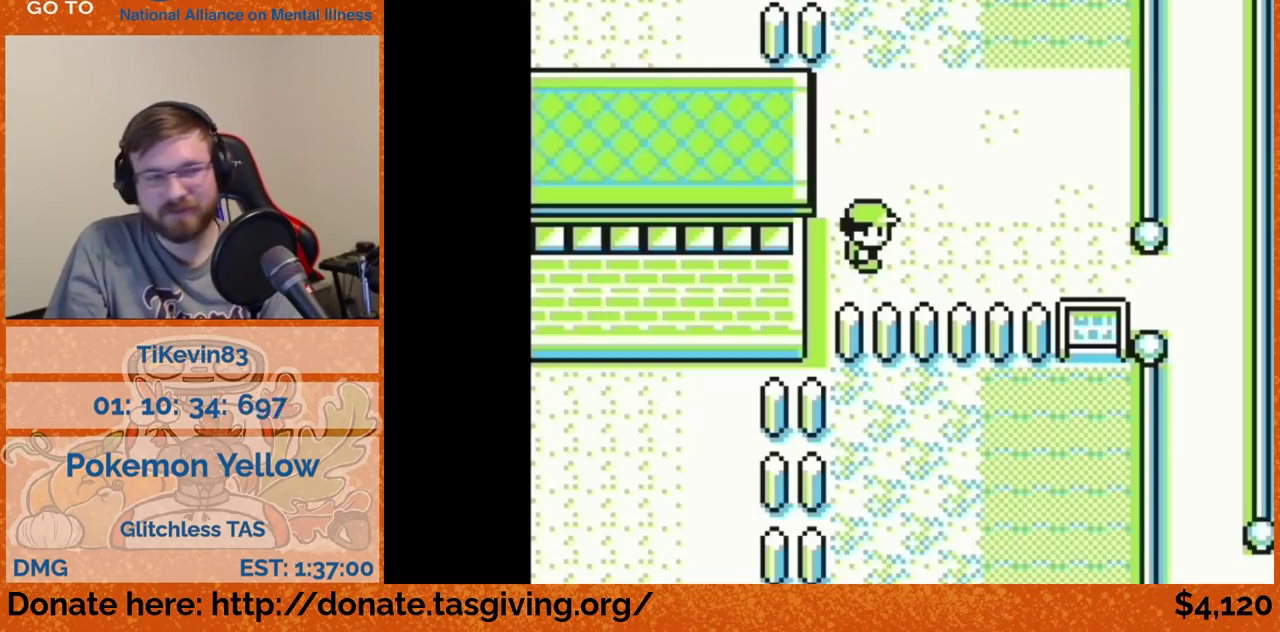
{"buttons": [], "events": [[150, "START", "down"], [167, "START", "up"]]}
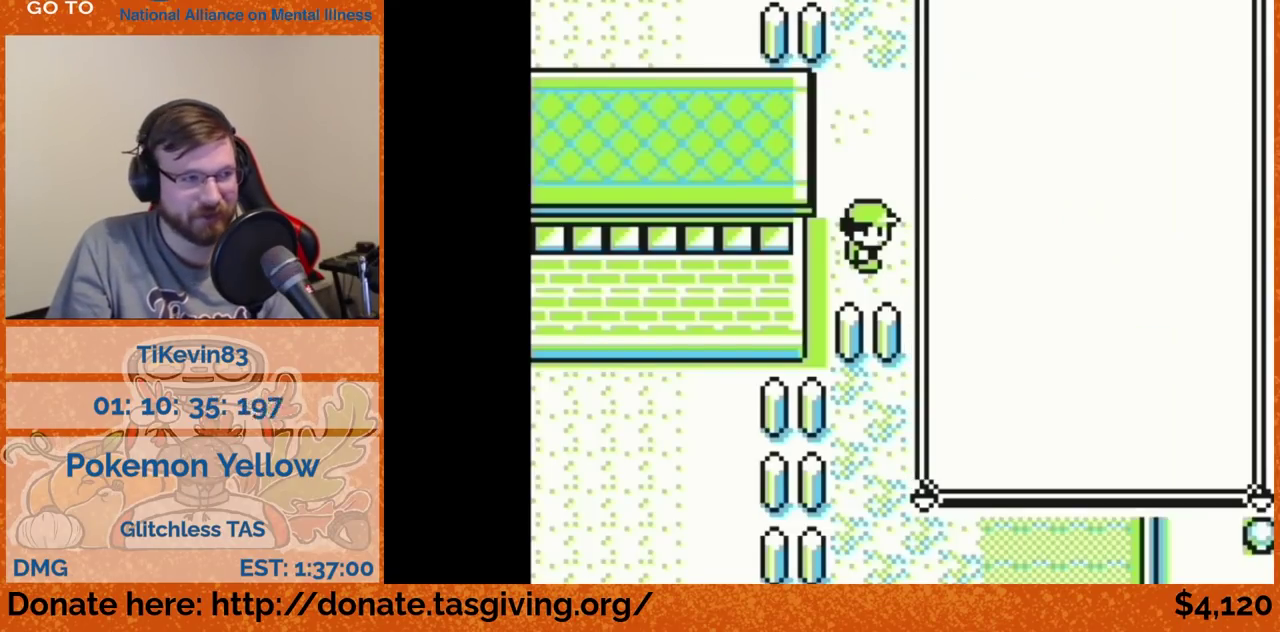
{"buttons": [], "events": [[317, "B", "down"], [350, "B", "up"]]}
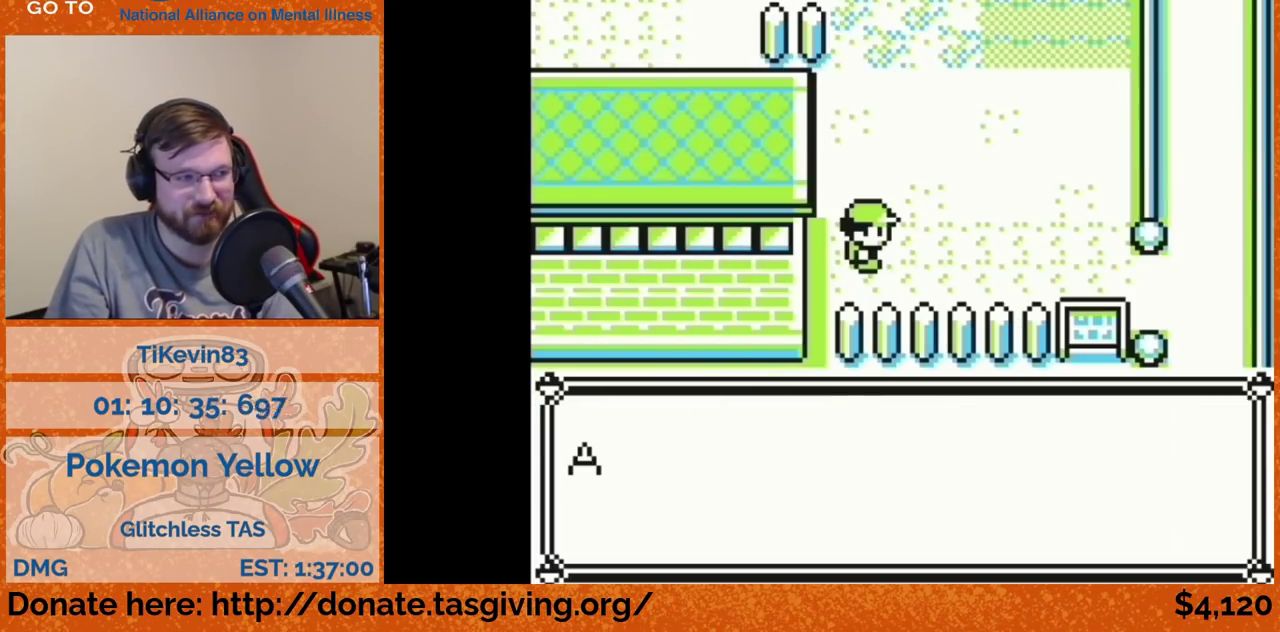
{"buttons": ["DPAD_RIGHT"], "events": [[283, "B", "down"], [300, "B", "up"], [300, "DPAD_RIGHT", "down"]]}
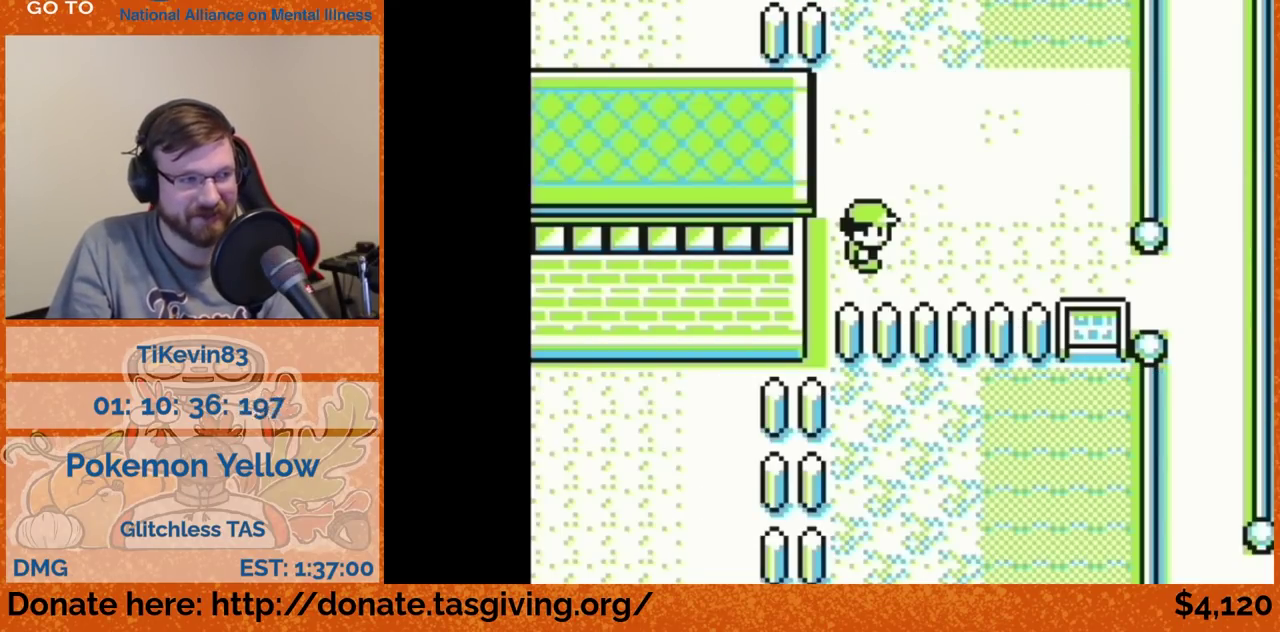
{"buttons": ["DPAD_RIGHT"]}
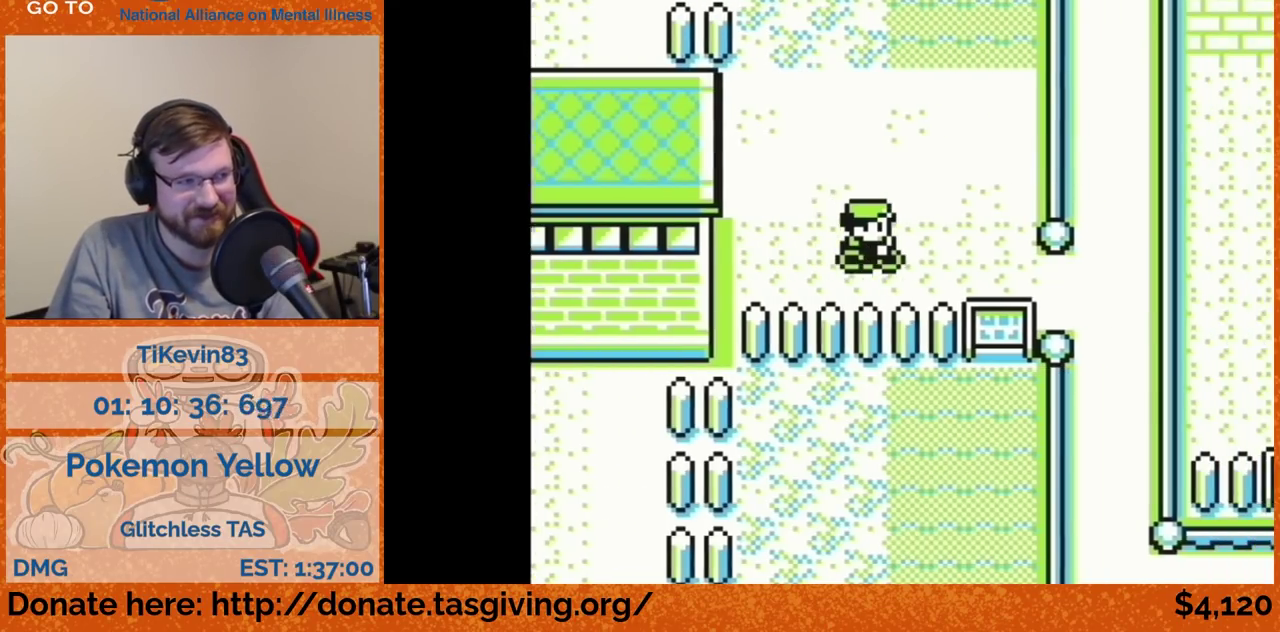
{"buttons": ["DPAD_RIGHT"]}
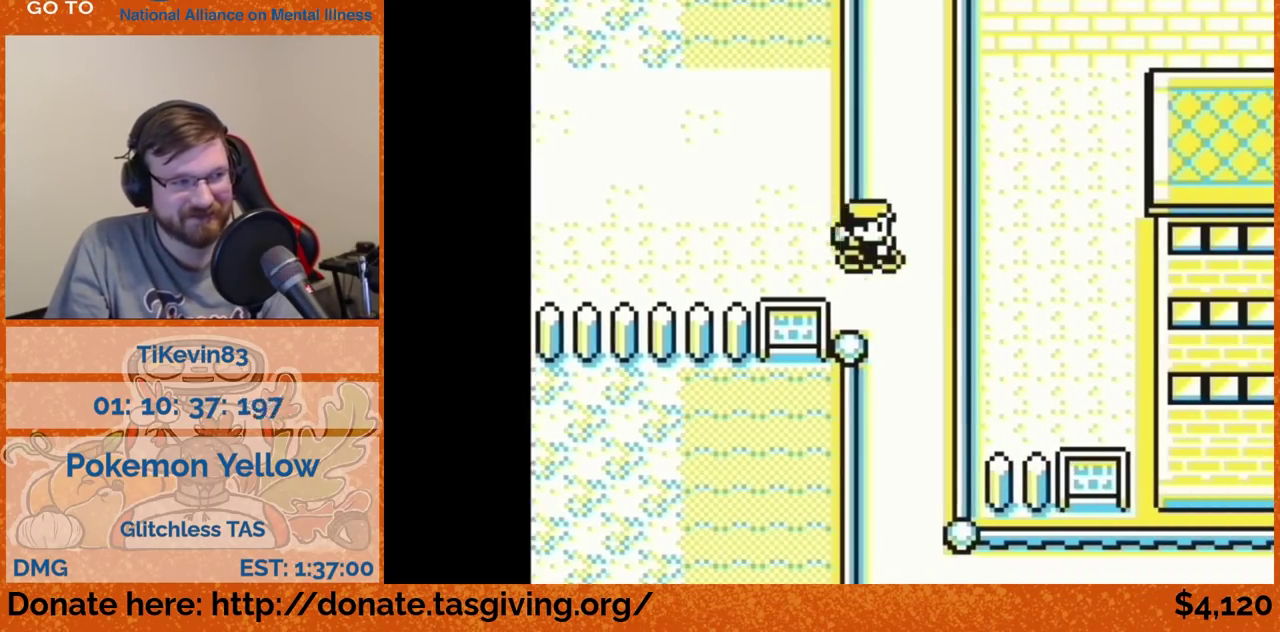
{"buttons": ["DPAD_DOWN"], "events": [[17, "DPAD_DOWN", "down"], [17, "DPAD_RIGHT", "up"]]}
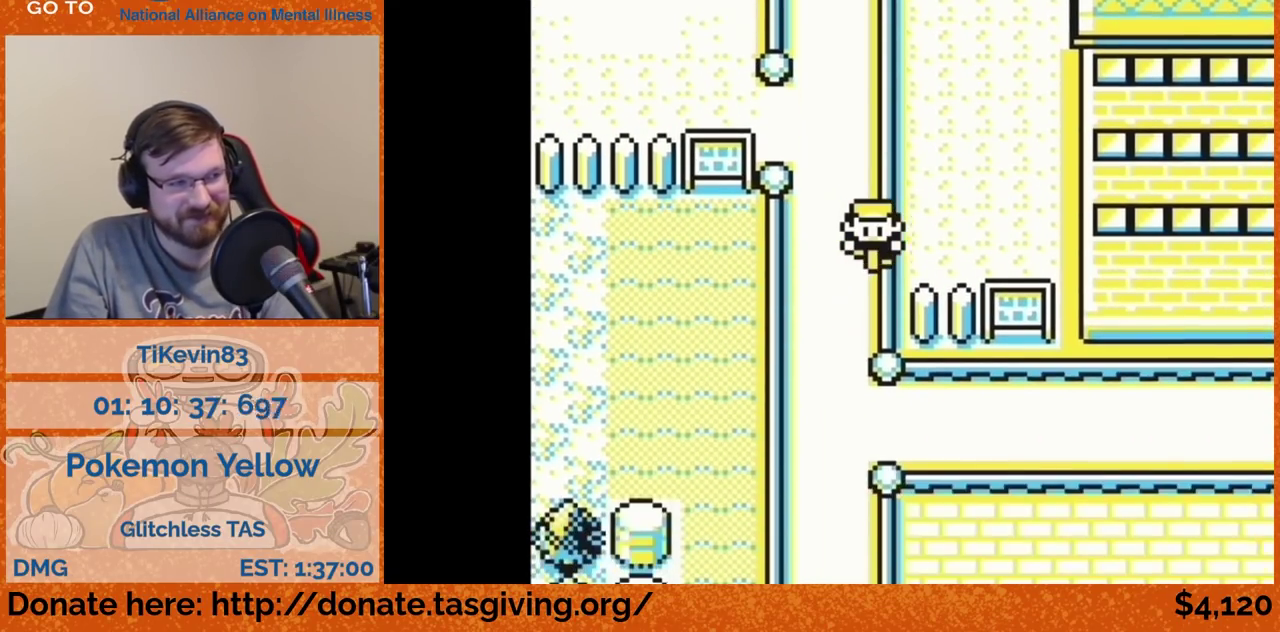
{"buttons": ["DPAD_RIGHT"], "events": [[200, "DPAD_DOWN", "up"], [200, "DPAD_RIGHT", "down"]]}
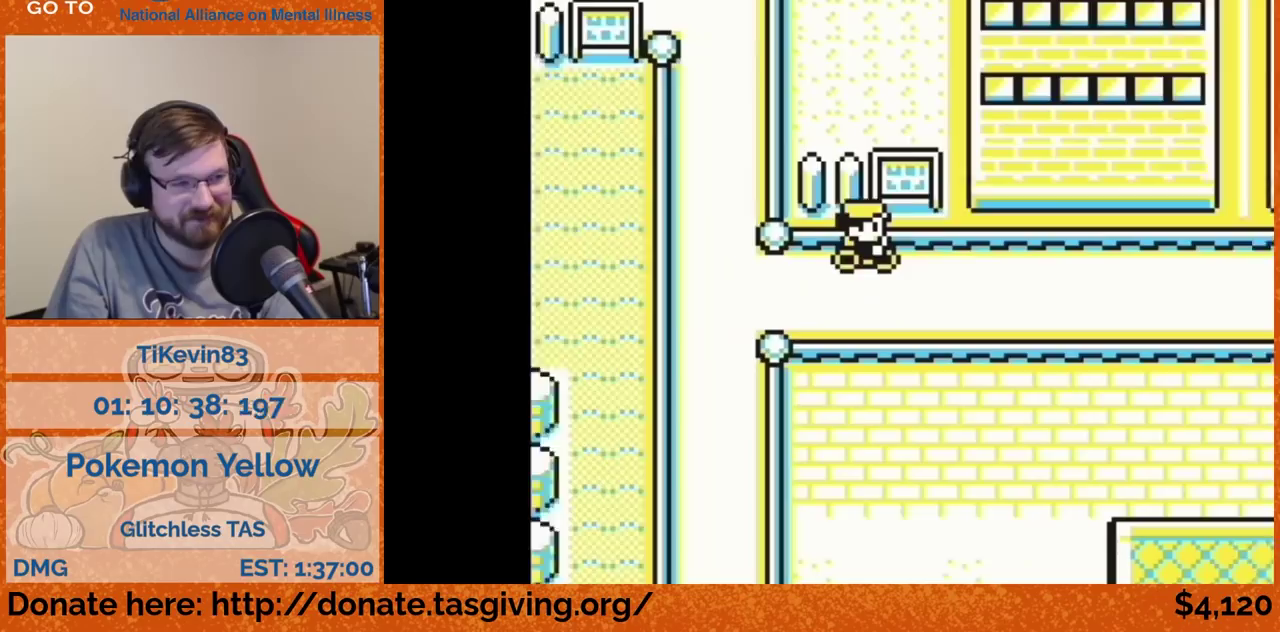
{"buttons": ["DPAD_RIGHT"]}
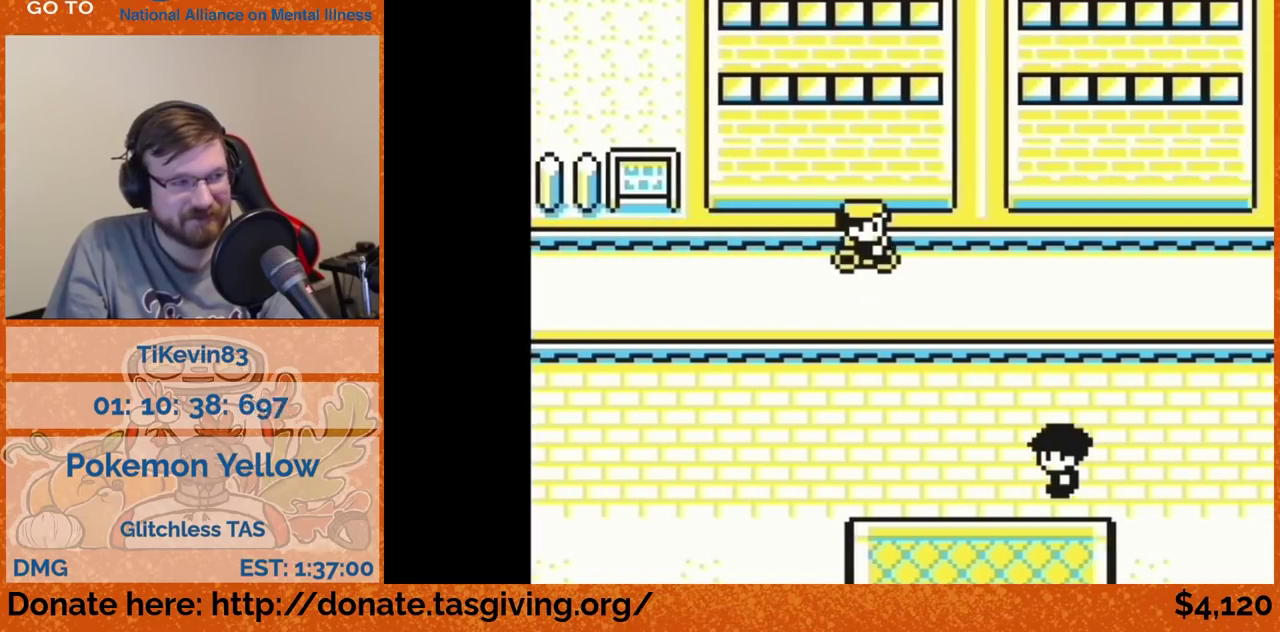
{"buttons": ["DPAD_RIGHT"]}
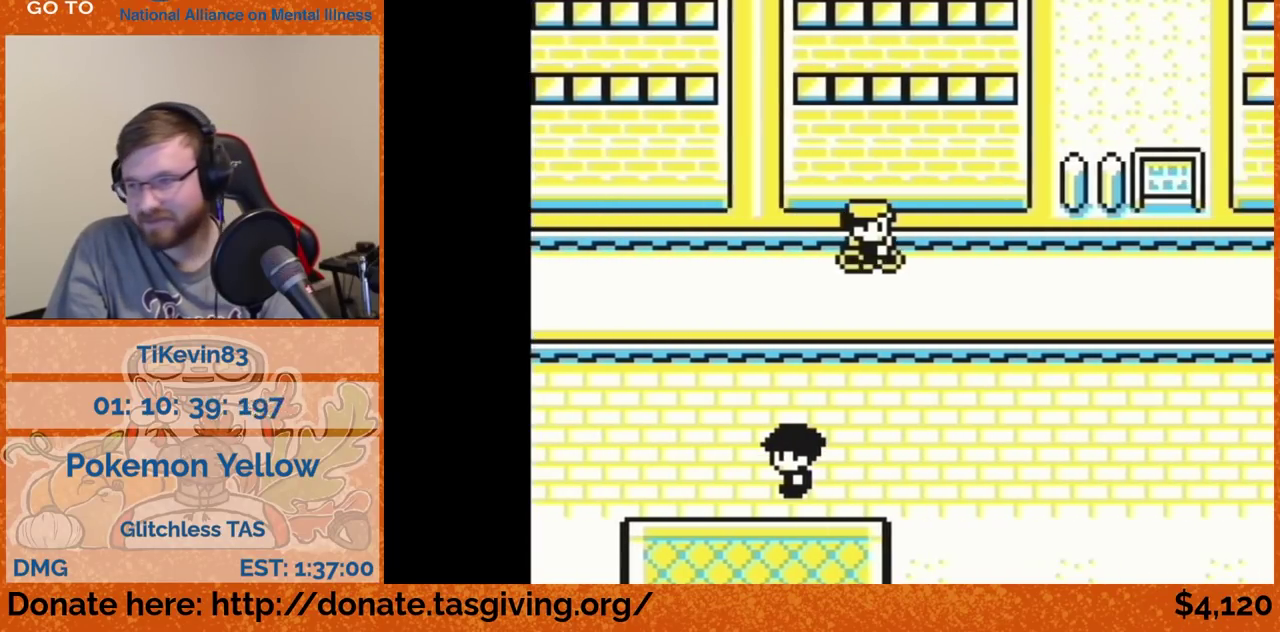
{"buttons": ["DPAD_RIGHT"]}
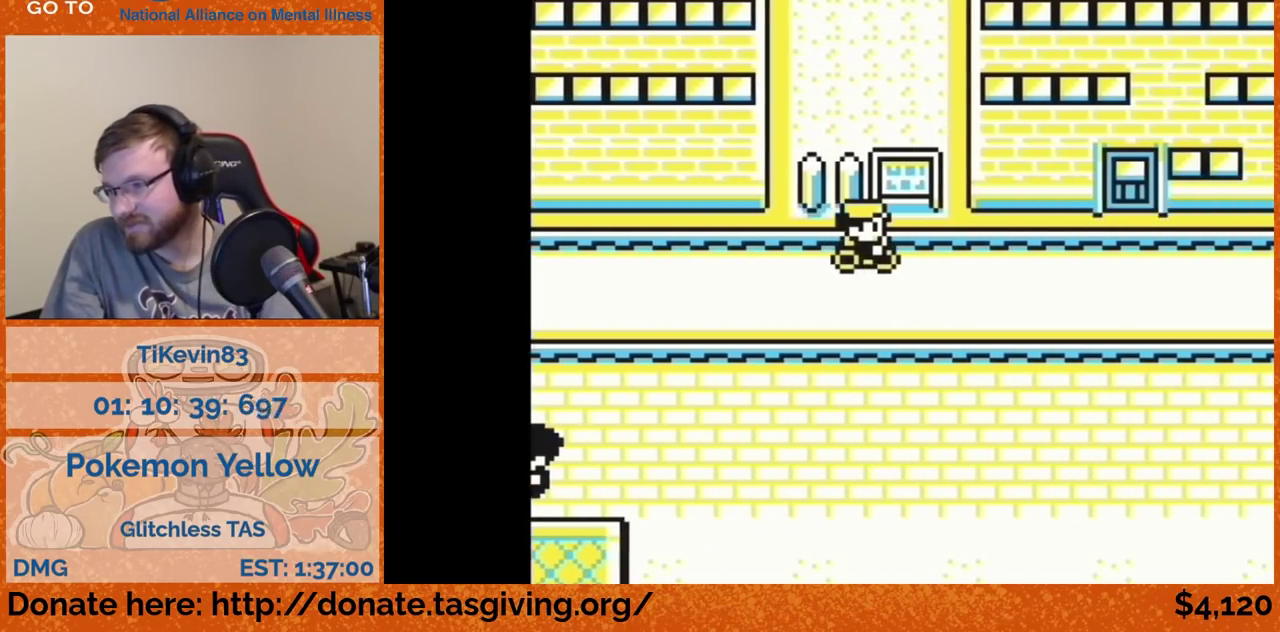
{"buttons": ["DPAD_UP"], "events": [[400, "DPAD_RIGHT", "up"], [400, "DPAD_UP", "down"]]}
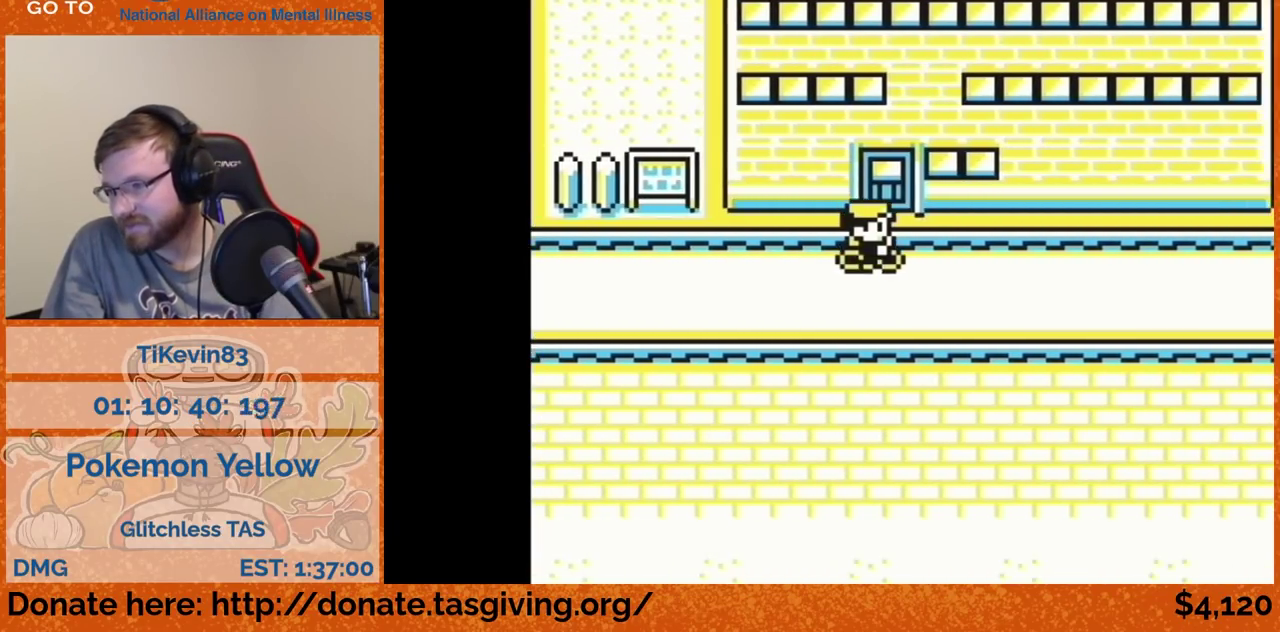
{"buttons": [], "events": [[117, "DPAD_UP", "up"]]}
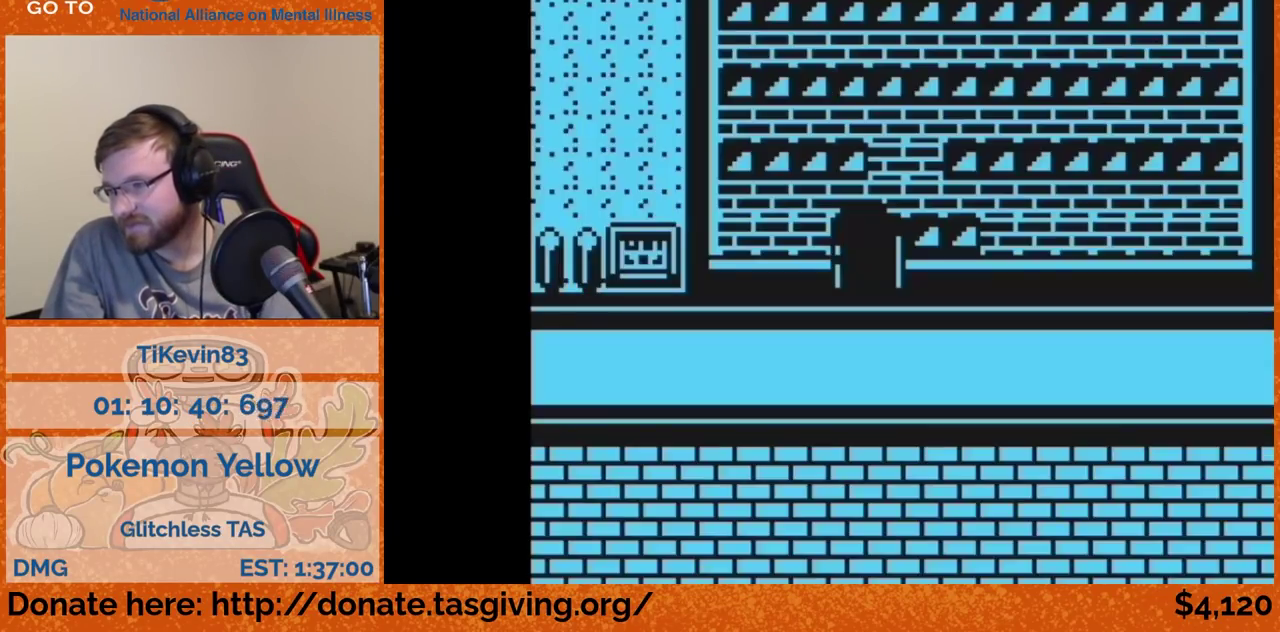
{"buttons": []}
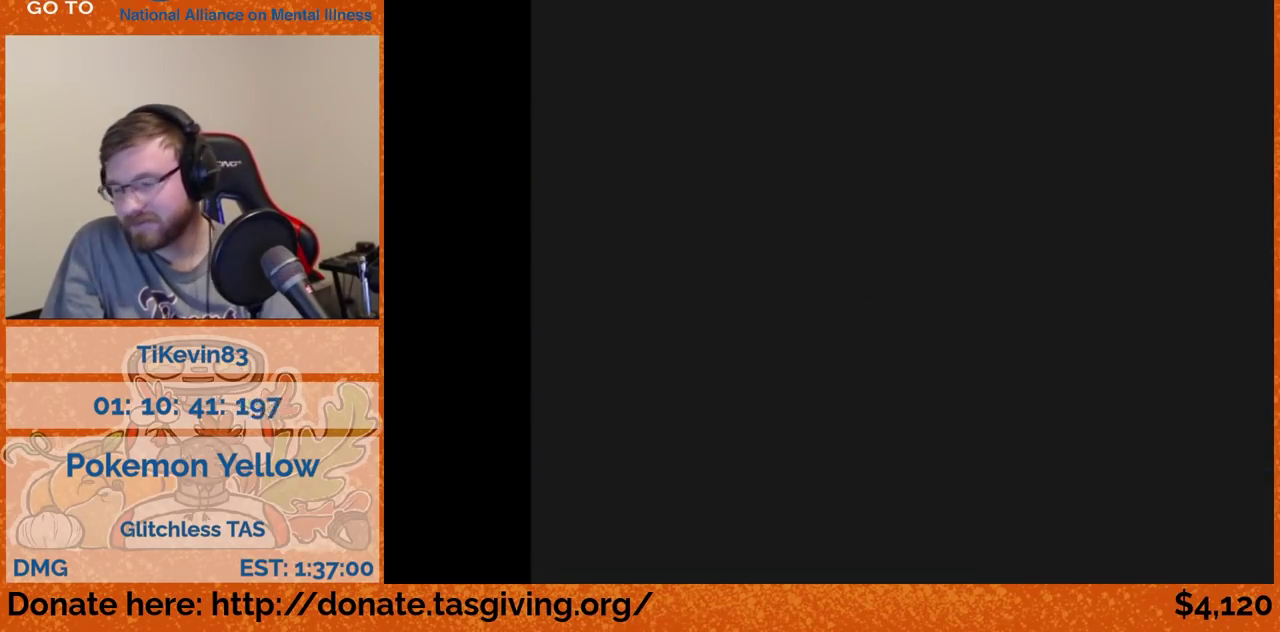
{"buttons": ["DPAD_UP"], "events": [[117, "DPAD_RIGHT", "down"], [400, "DPAD_RIGHT", "up"], [400, "DPAD_UP", "down"]]}
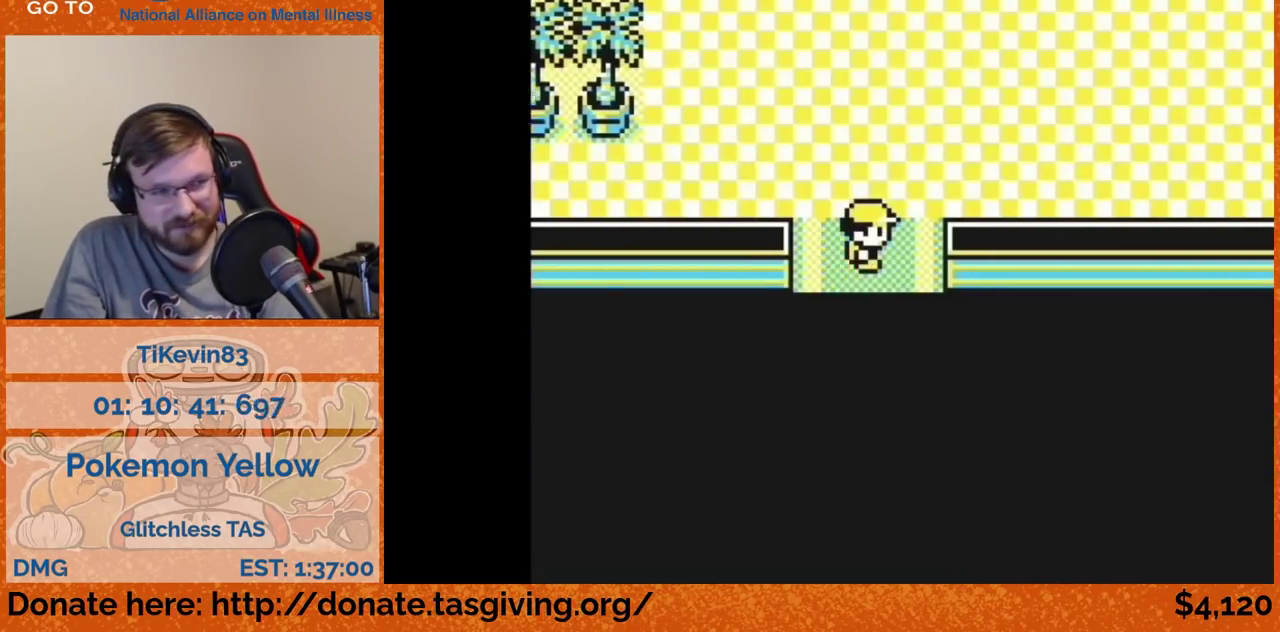
{"buttons": ["DPAD_UP"]}
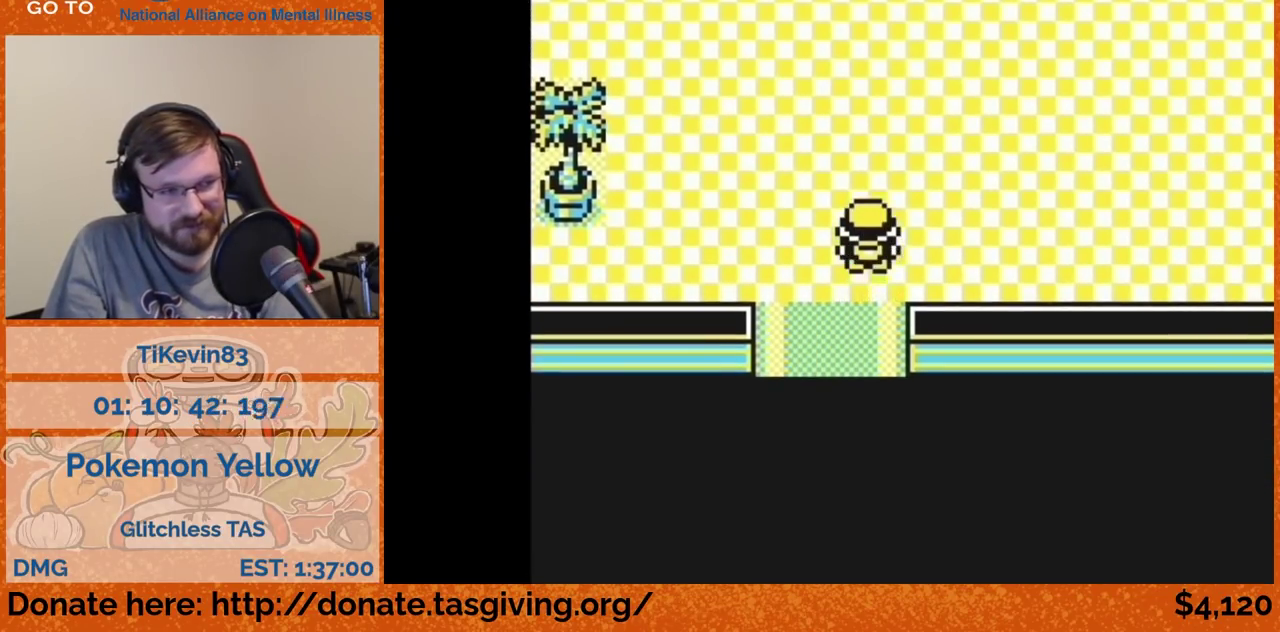
{"buttons": ["DPAD_RIGHT"], "events": [[333, "DPAD_RIGHT", "down"], [333, "DPAD_UP", "up"]]}
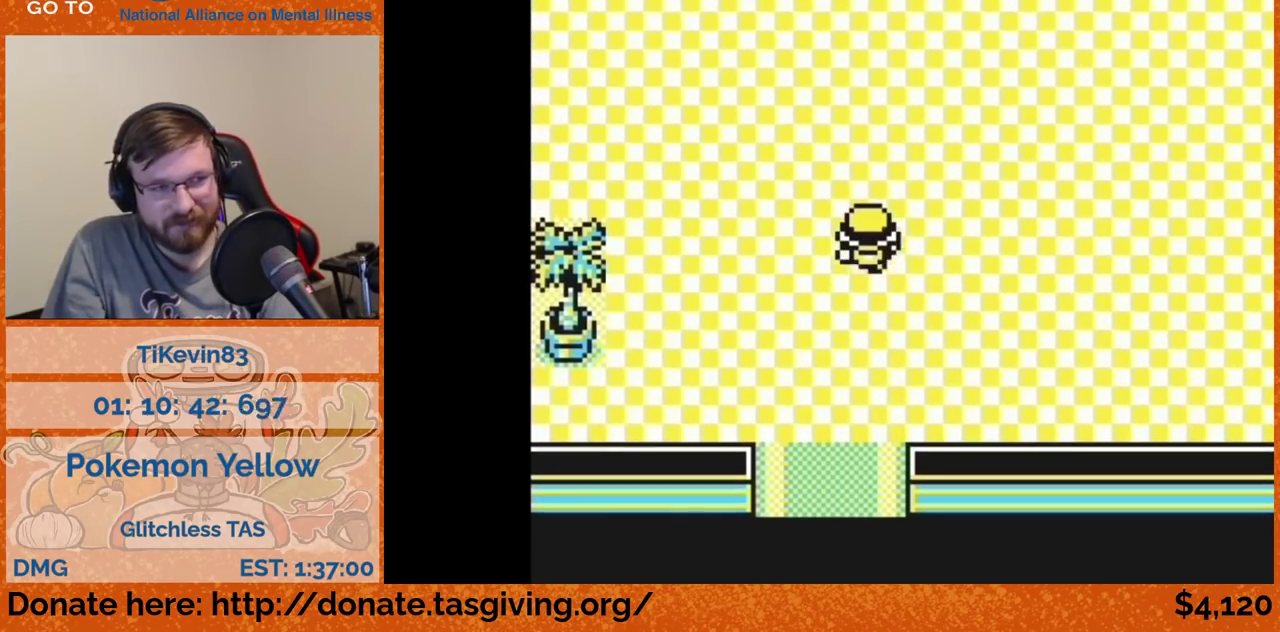
{"buttons": ["DPAD_RIGHT"]}
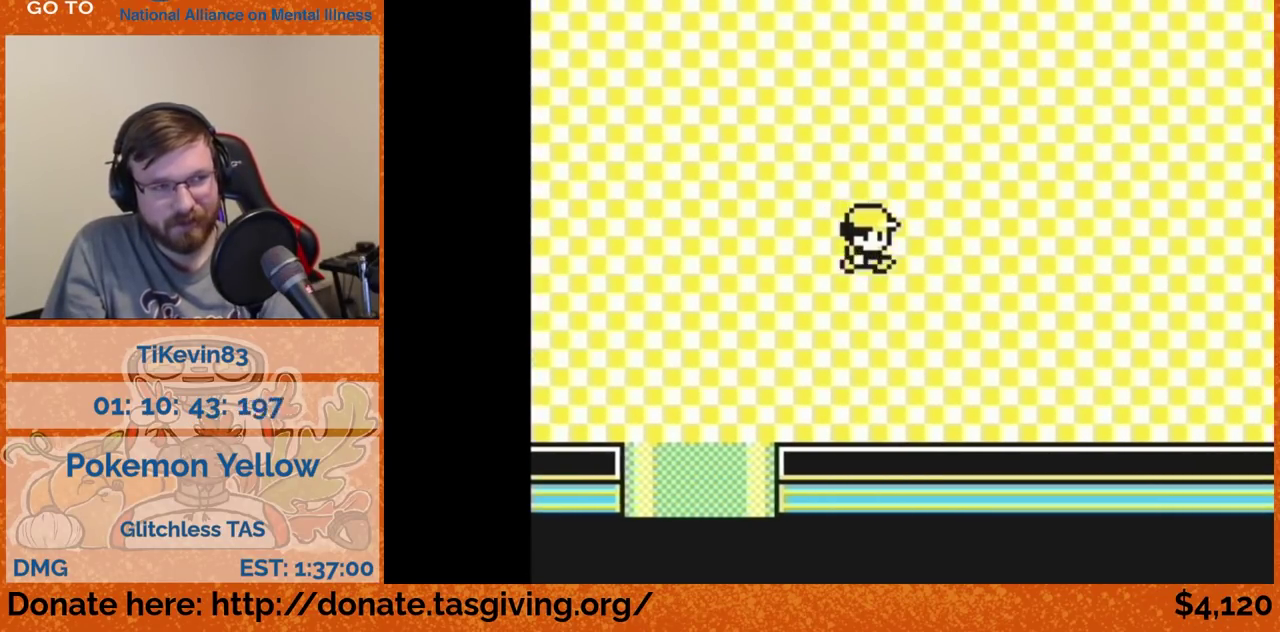
{"buttons": ["DPAD_RIGHT"]}
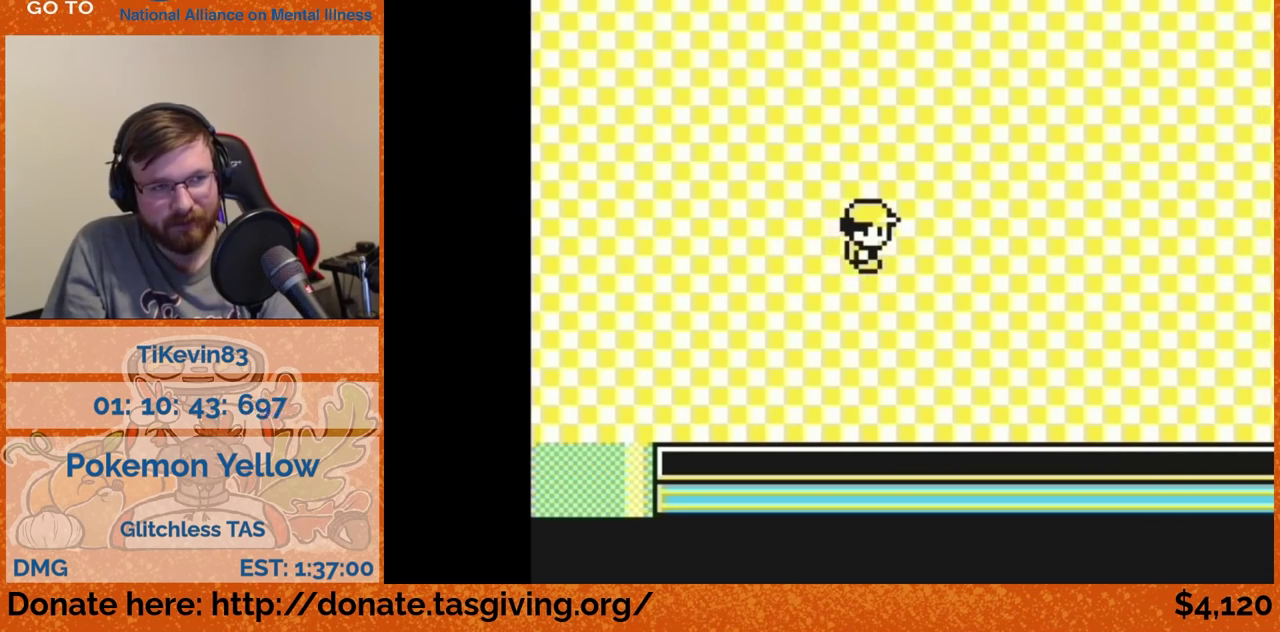
{"buttons": ["DPAD_RIGHT"]}
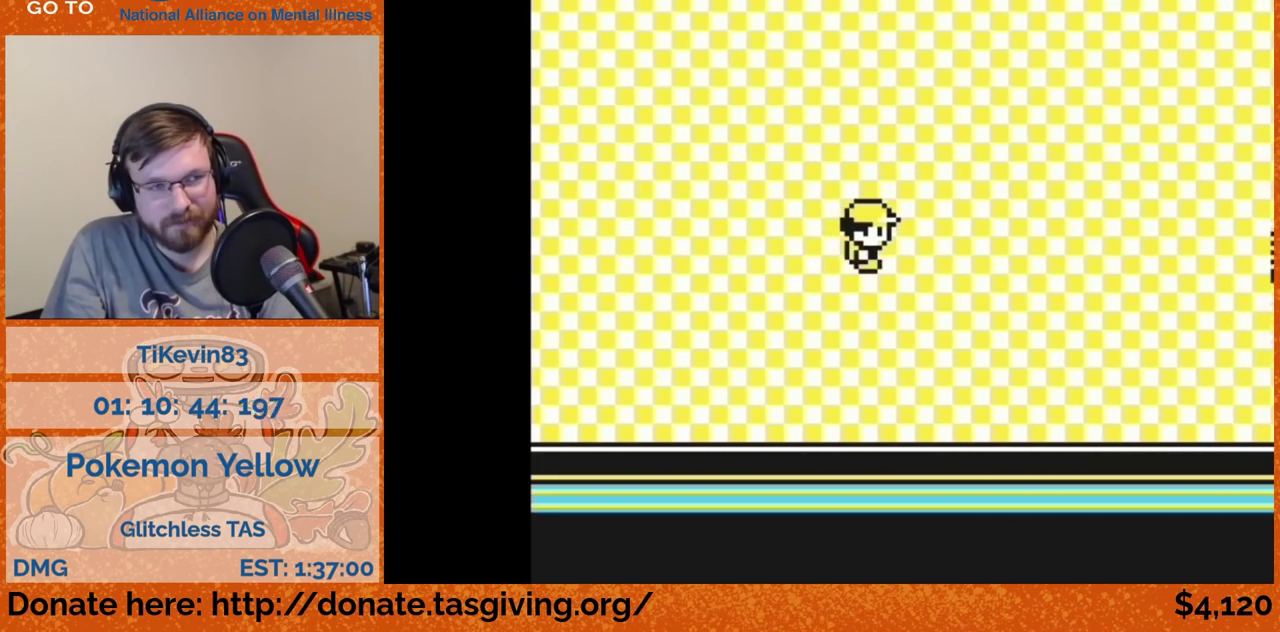
{"buttons": ["DPAD_UP"], "events": [[217, "DPAD_RIGHT", "up"], [217, "DPAD_UP", "down"]]}
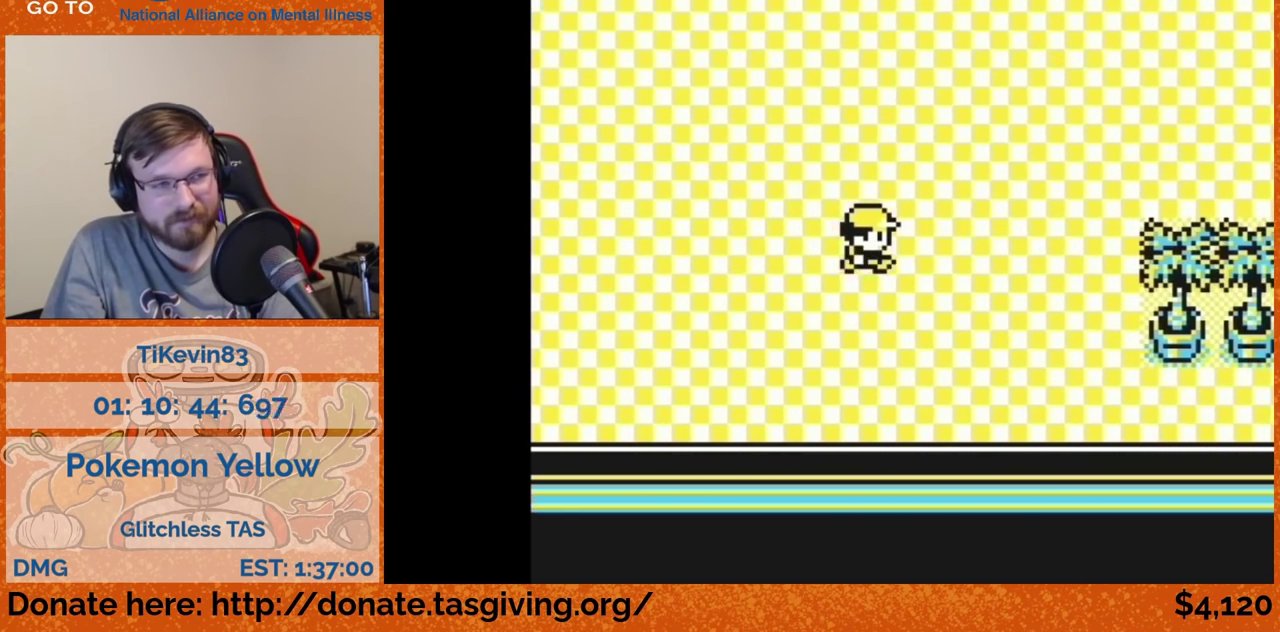
{"buttons": ["DPAD_UP"]}
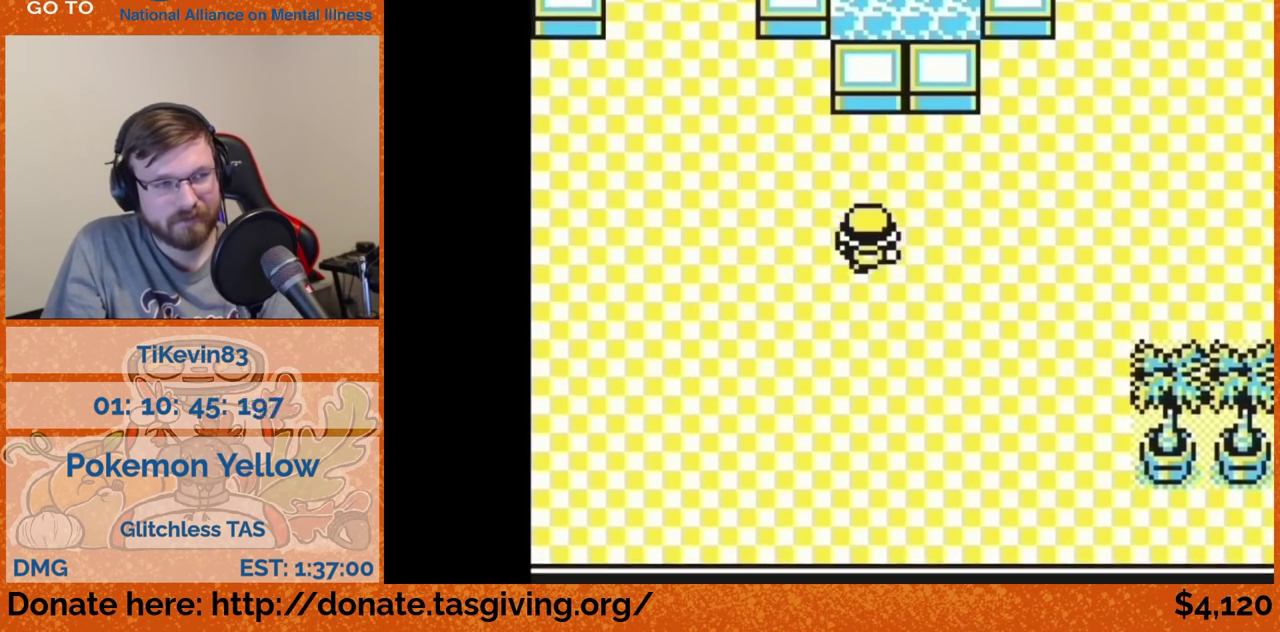
{"buttons": ["DPAD_RIGHT"], "events": [[267, "DPAD_RIGHT", "down"], [267, "DPAD_UP", "up"]]}